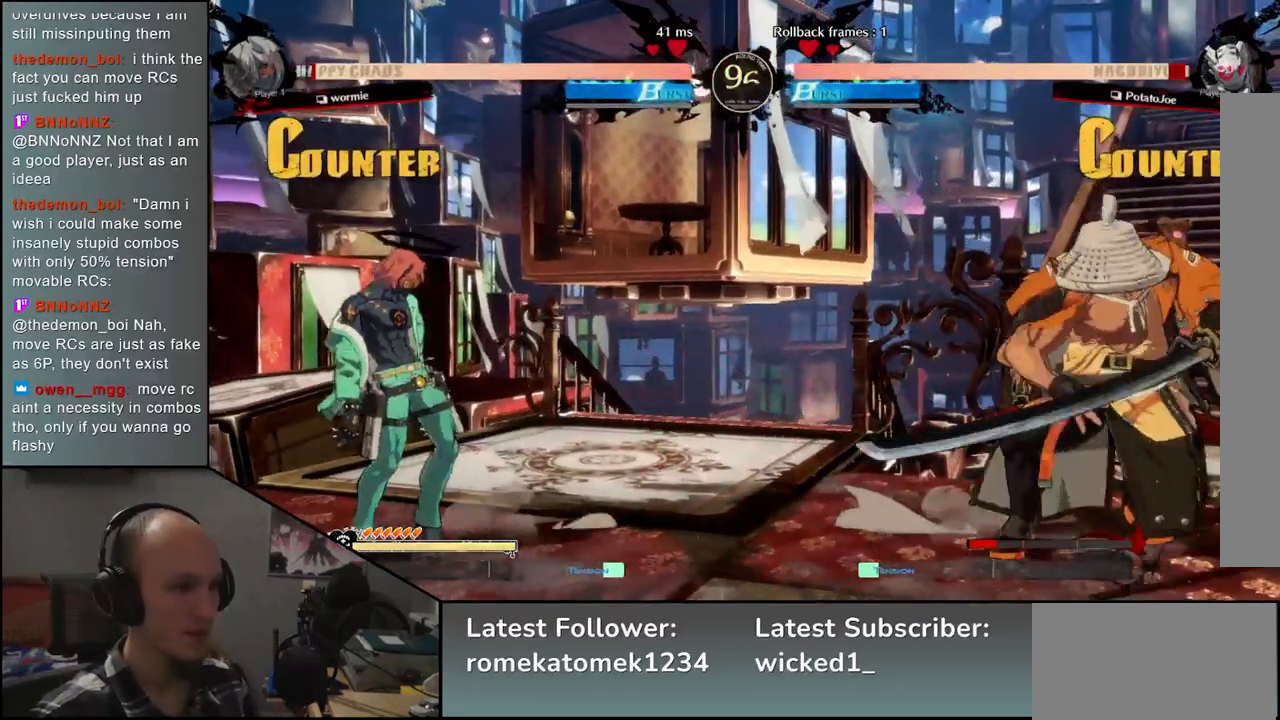
Gameplay with a controller (arcade stick); each line is a JSON object with the inputs held at the frame after it. "events" lists button and stick changes between this image and that frame as [ms after this image, input, new state], when the widget could be followed in between. Not read: L3 R3.
{"buttons": ["L2"], "left_stick": "left", "events": [[117, "left_stick", "down"], [183, "left_stick", "left"], [250, "TRIANGLE", "down"], [283, "left_stick", "right"], [333, "TRIANGLE", "up"], [383, "left_stick", "down"], [450, "left_stick", "left"], [500, "L2", "down"]]}
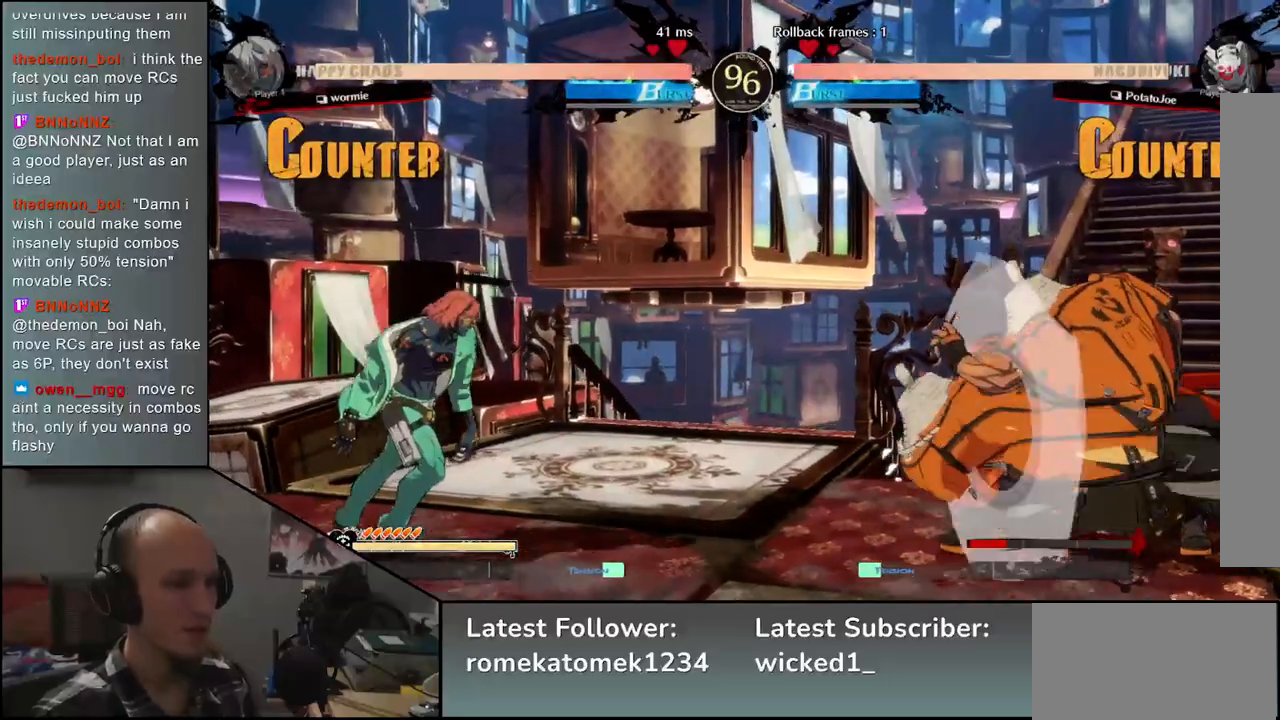
{"buttons": ["TRIANGLE"], "left_stick": "center", "events": [[50, "left_stick", "center"], [83, "L2", "up"], [233, "TRIANGLE", "down"], [317, "TRIANGLE", "up"], [450, "TRIANGLE", "down"]]}
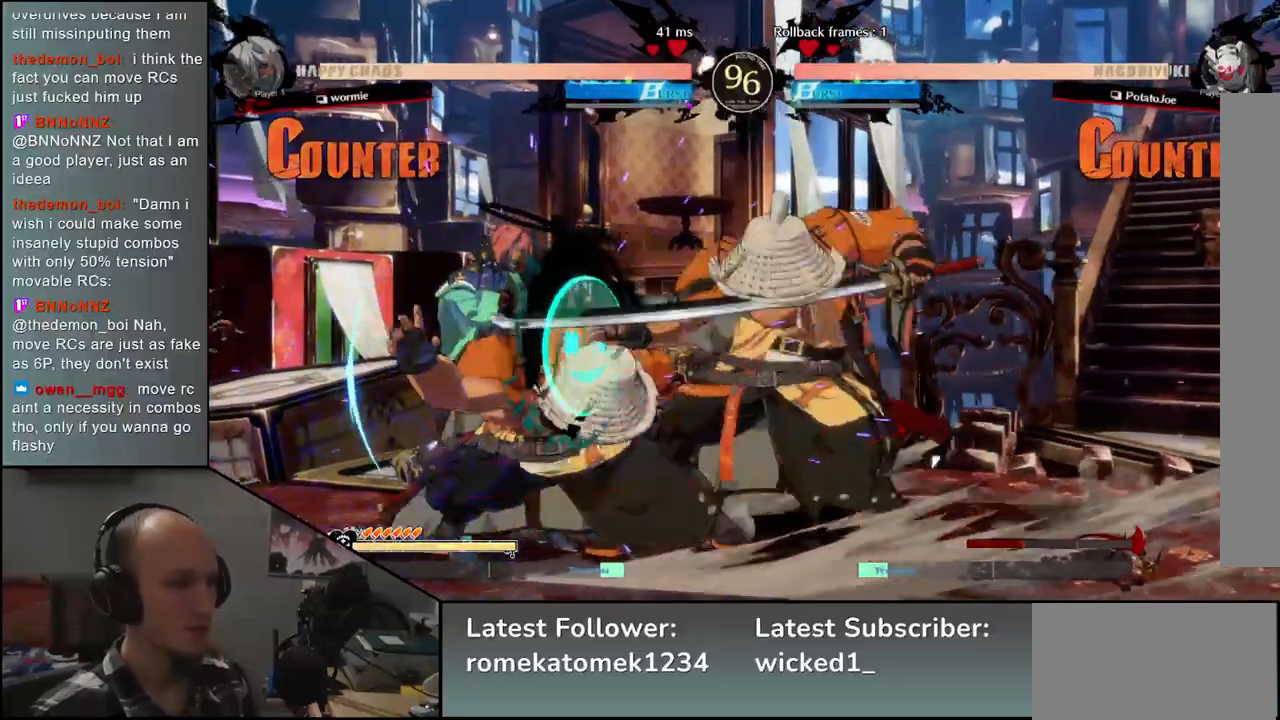
{"buttons": [], "left_stick": "center", "events": [[33, "TRIANGLE", "up"], [150, "TRIANGLE", "down"], [233, "TRIANGLE", "up"], [367, "TRIANGLE", "down"], [483, "TRIANGLE", "up"]]}
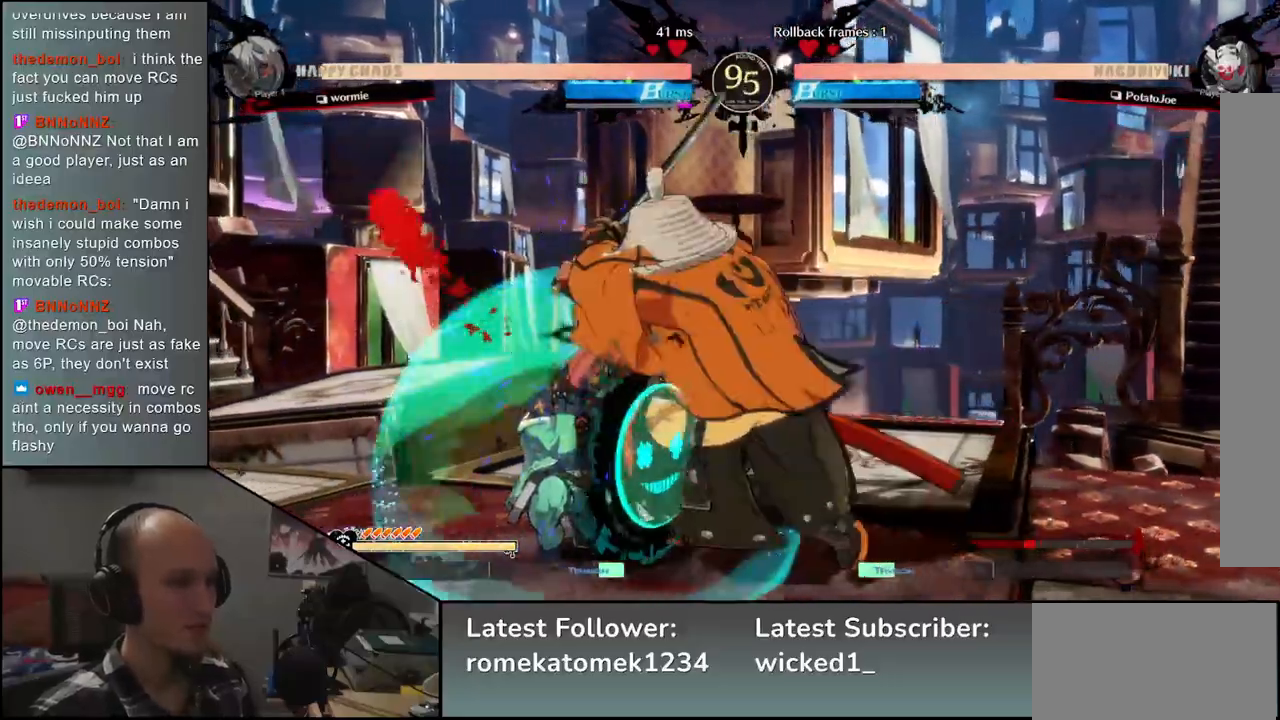
{"buttons": [], "left_stick": "center", "events": [[83, "left_stick", "right"], [183, "left_stick", "down"], [267, "left_stick", "left"], [300, "L1", "down"], [383, "left_stick", "center"], [400, "L1", "up"]]}
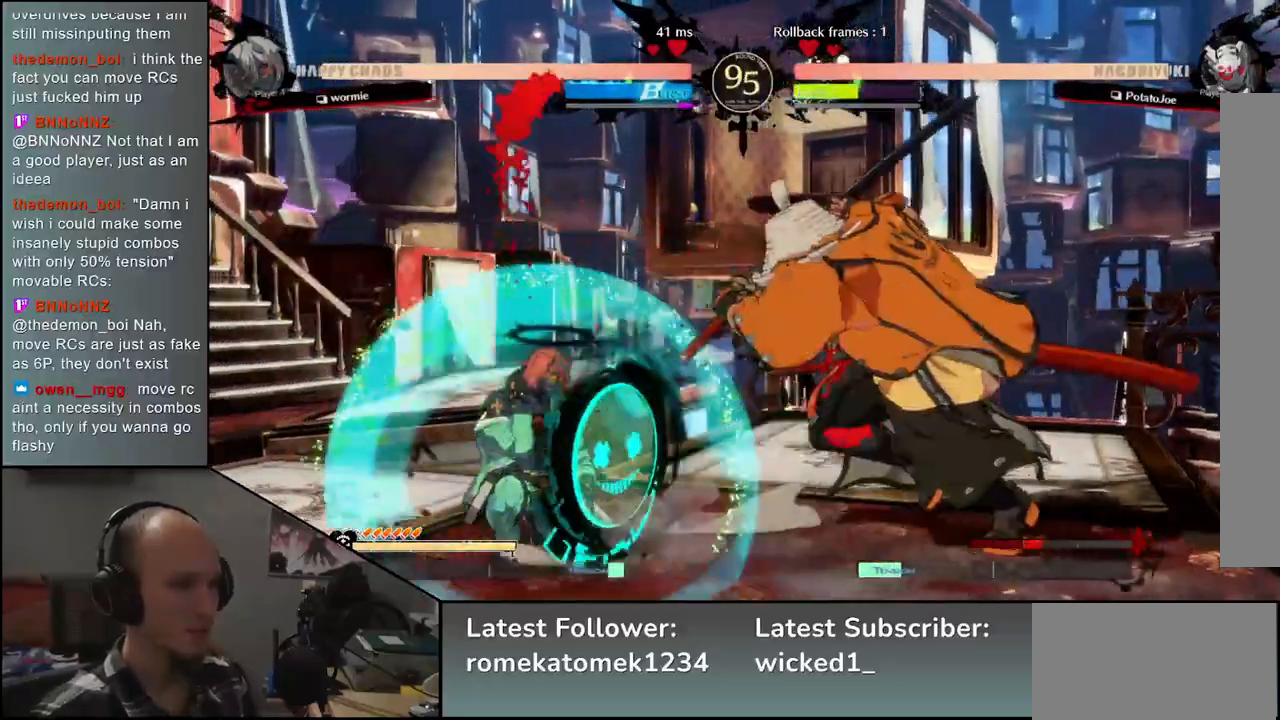
{"buttons": [], "left_stick": "down", "events": [[117, "left_stick", "down"], [267, "L2", "down"], [333, "L2", "up"], [450, "L2", "down"], [500, "L2", "up"]]}
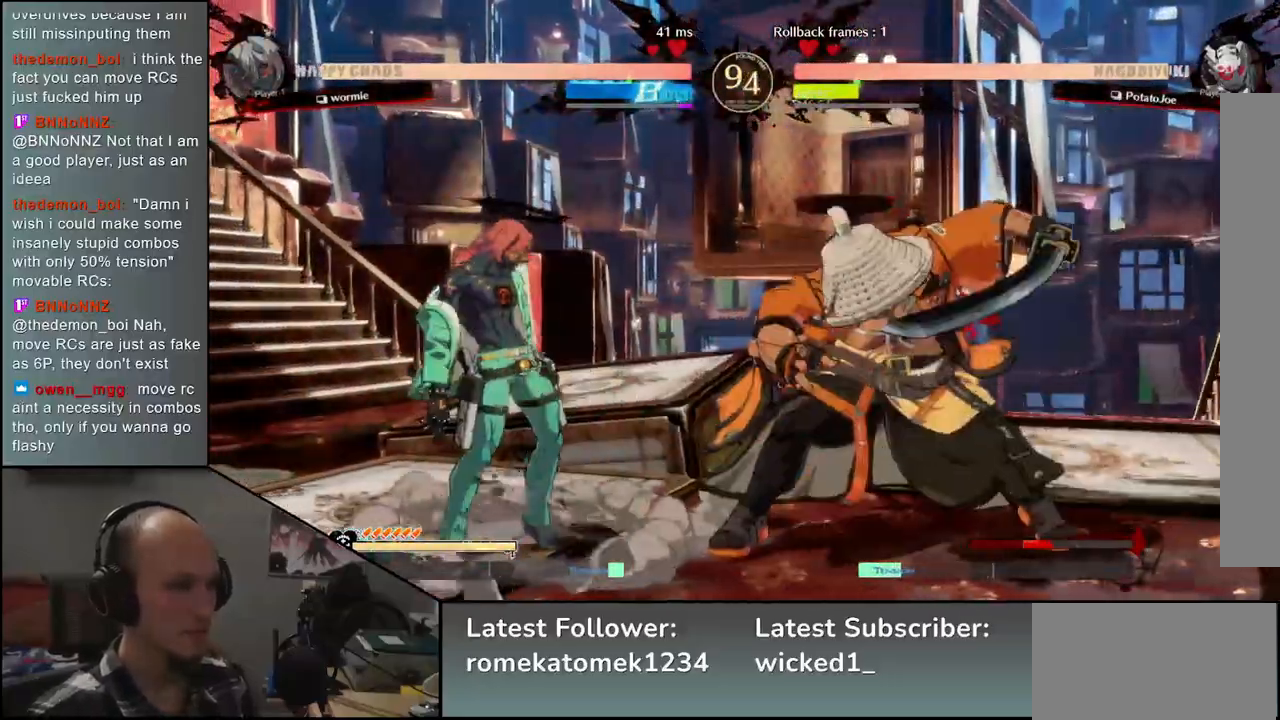
{"buttons": [], "left_stick": "down-right", "events": [[200, "left_stick", "down-right"]]}
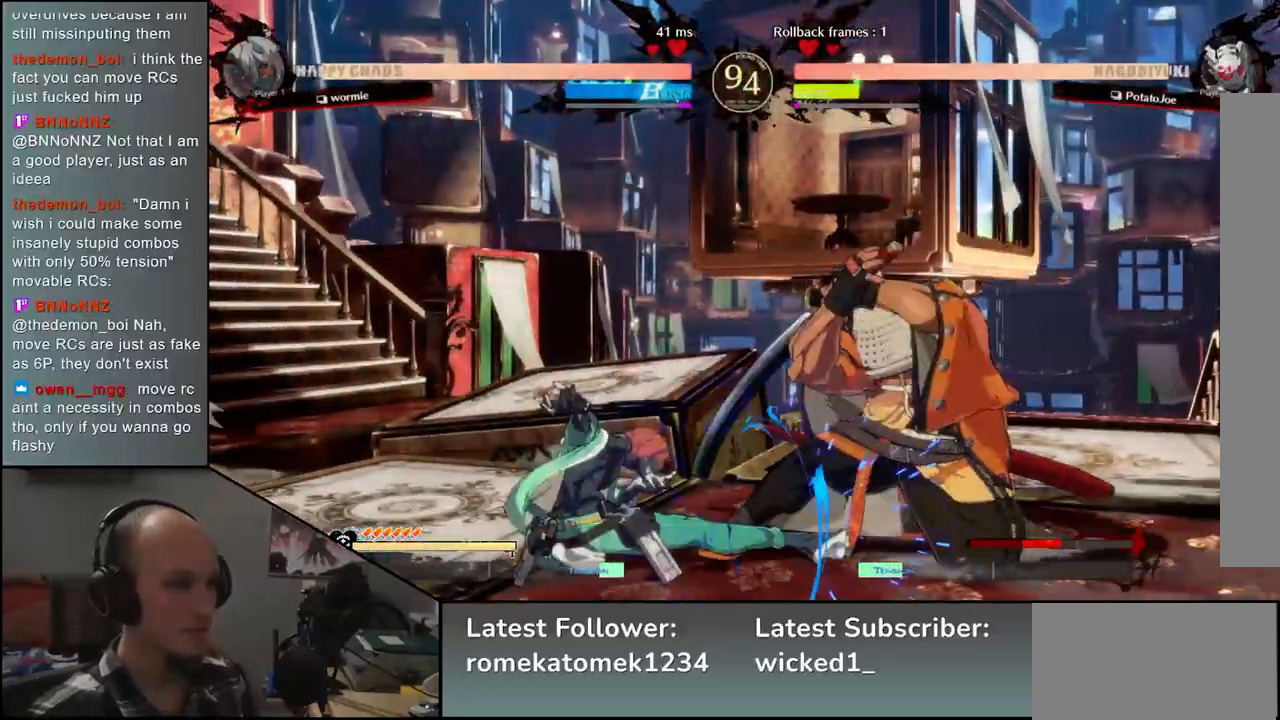
{"buttons": [], "left_stick": "right", "events": [[200, "left_stick", "right"]]}
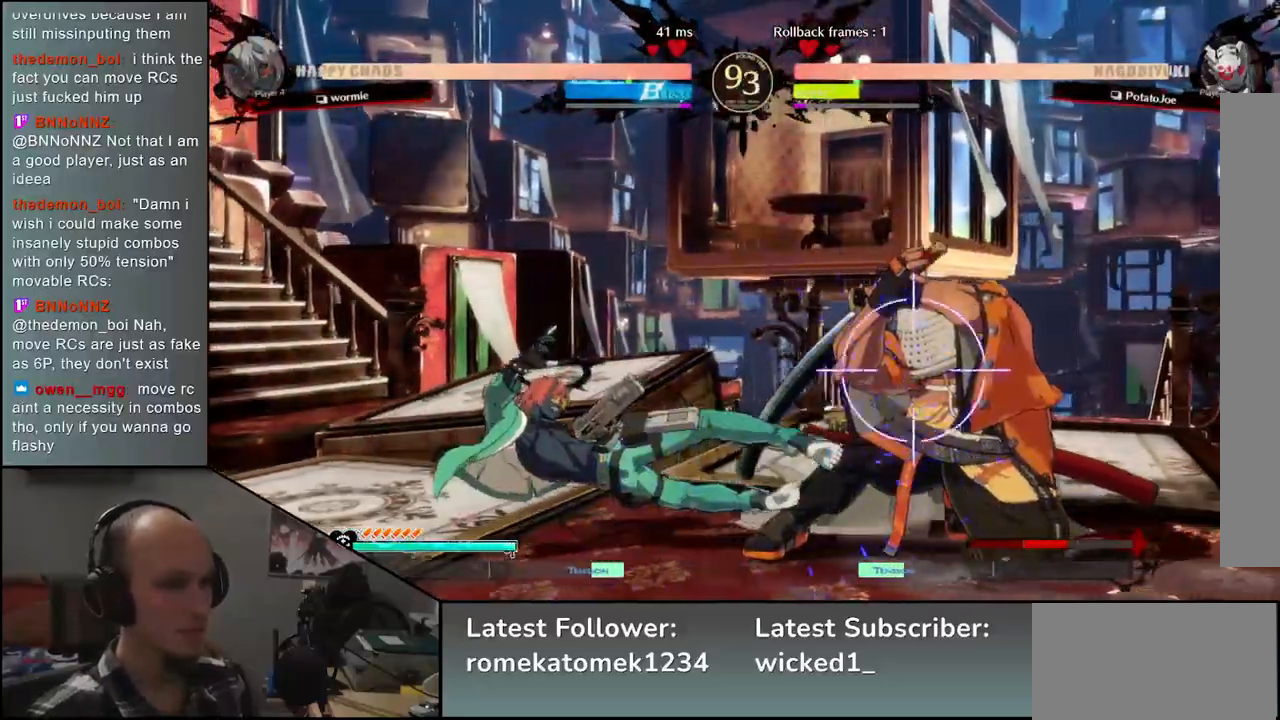
{"buttons": [], "left_stick": "right", "events": [[217, "R2", "down"], [300, "R2", "up"], [383, "R2", "down"], [500, "R2", "up"]]}
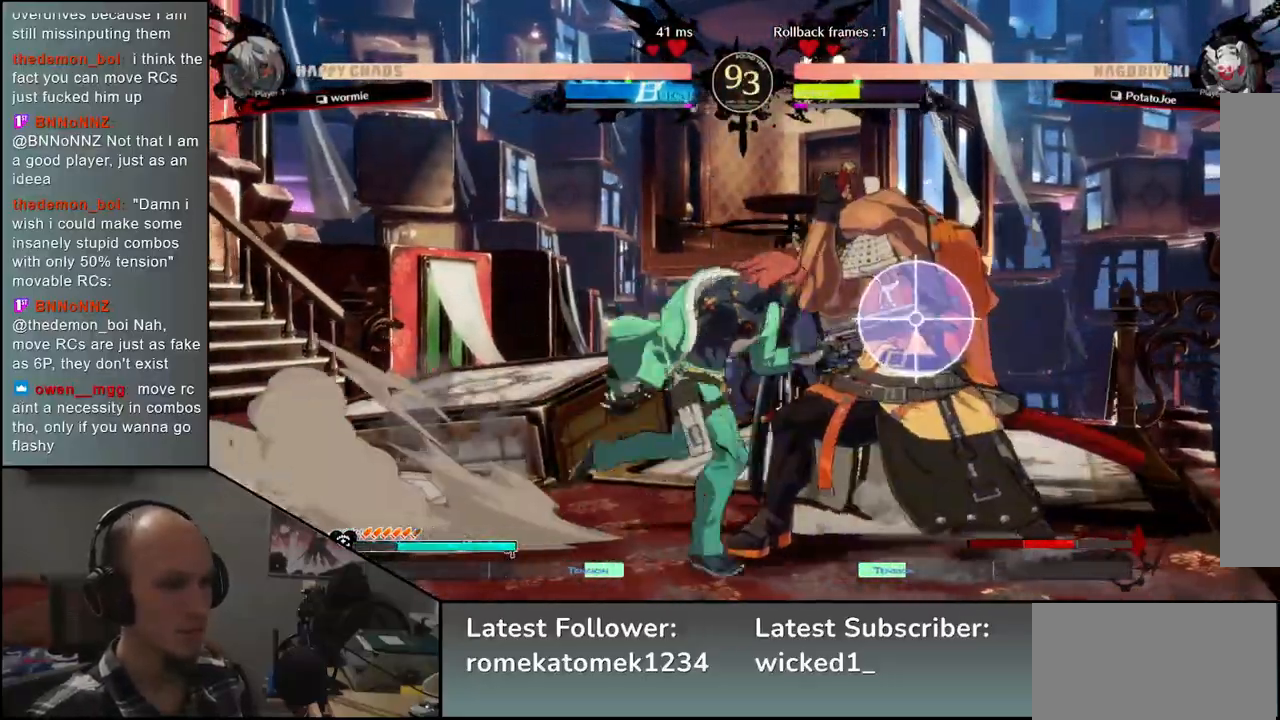
{"buttons": [], "left_stick": "down-right", "events": [[333, "left_stick", "down-right"]]}
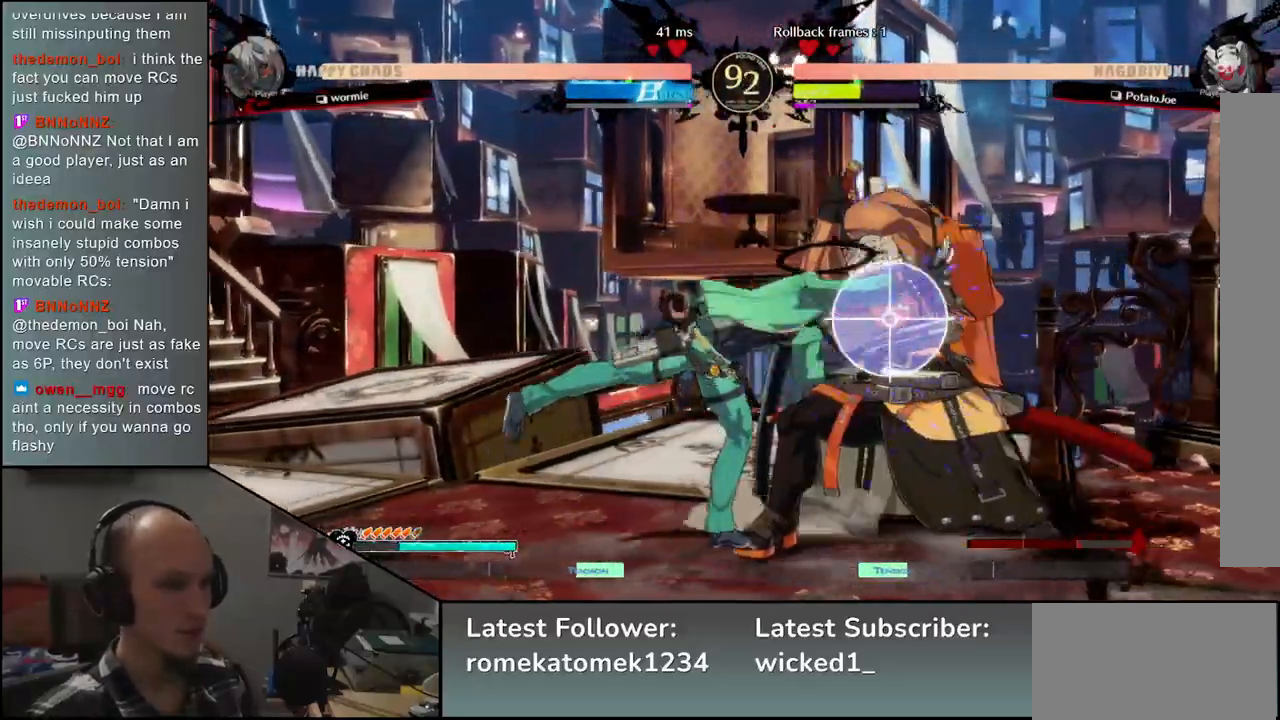
{"buttons": ["R2"], "left_stick": "right", "events": [[383, "left_stick", "right"], [483, "R2", "down"]]}
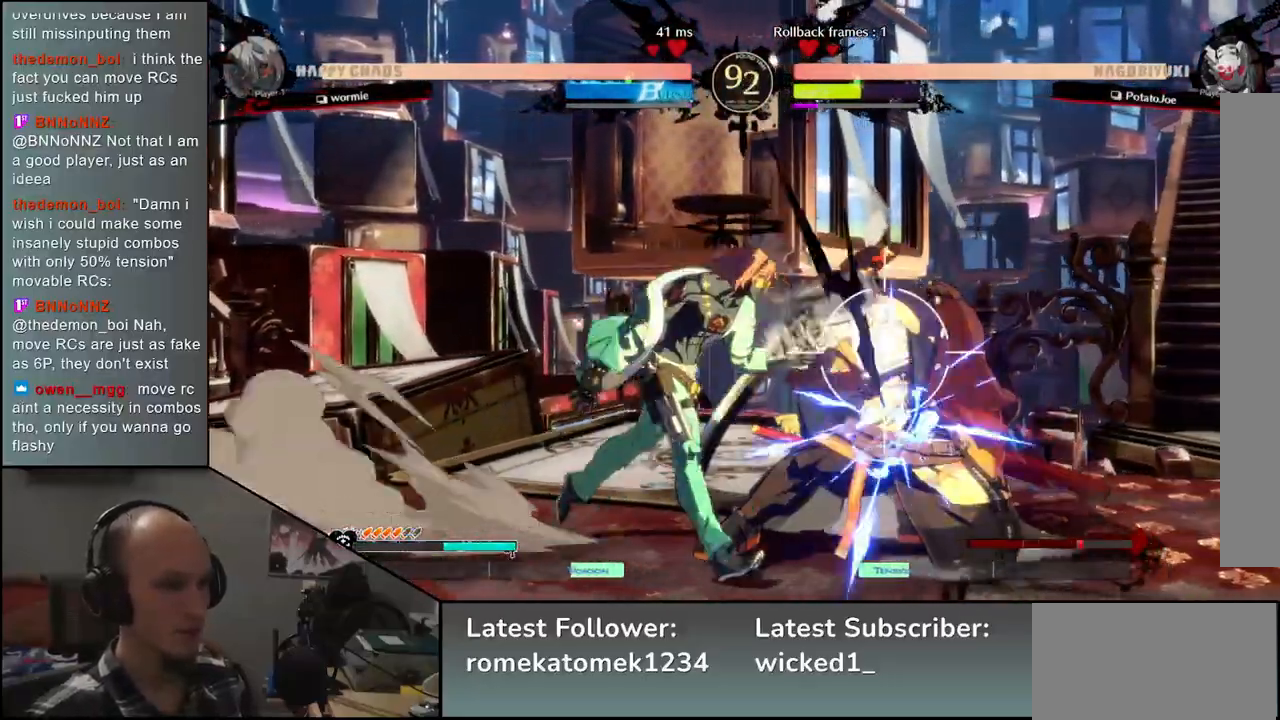
{"buttons": [], "left_stick": "right", "events": [[100, "R2", "up"]]}
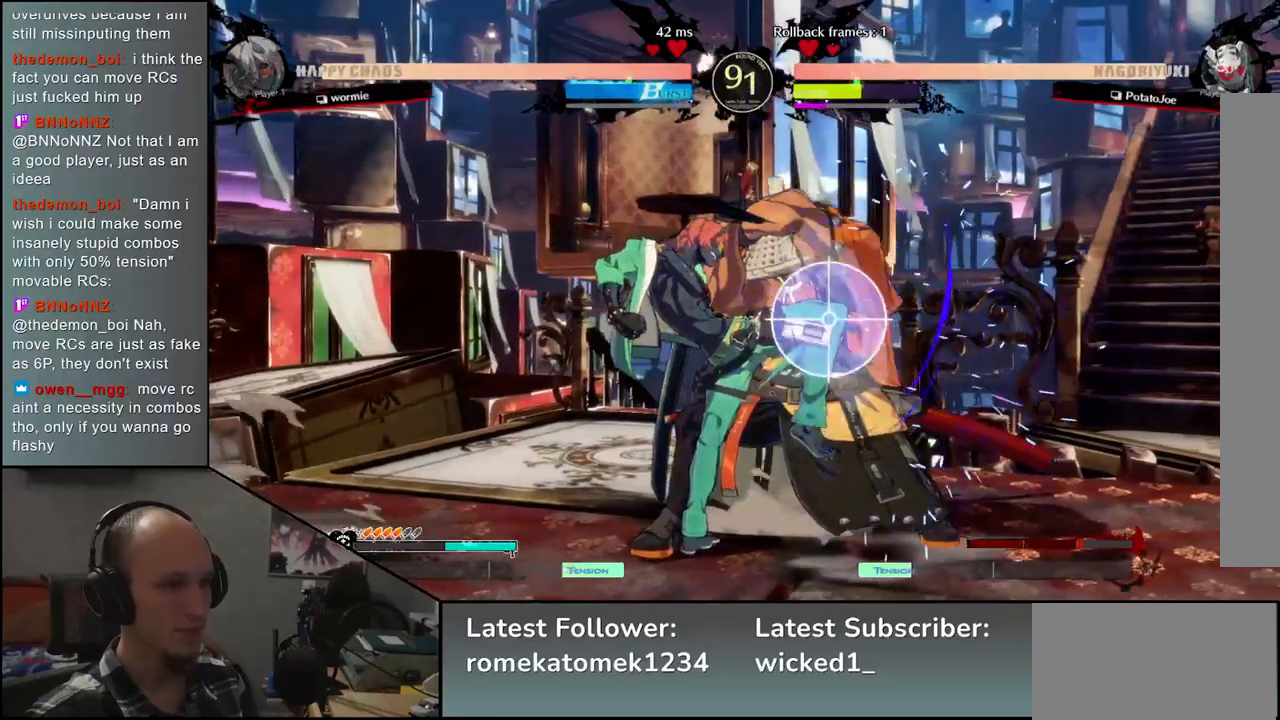
{"buttons": [], "left_stick": "right", "events": [[133, "L1", "down"], [200, "L1", "up"], [300, "L1", "down"], [350, "L1", "up"], [400, "L1", "down"], [450, "L1", "up"]]}
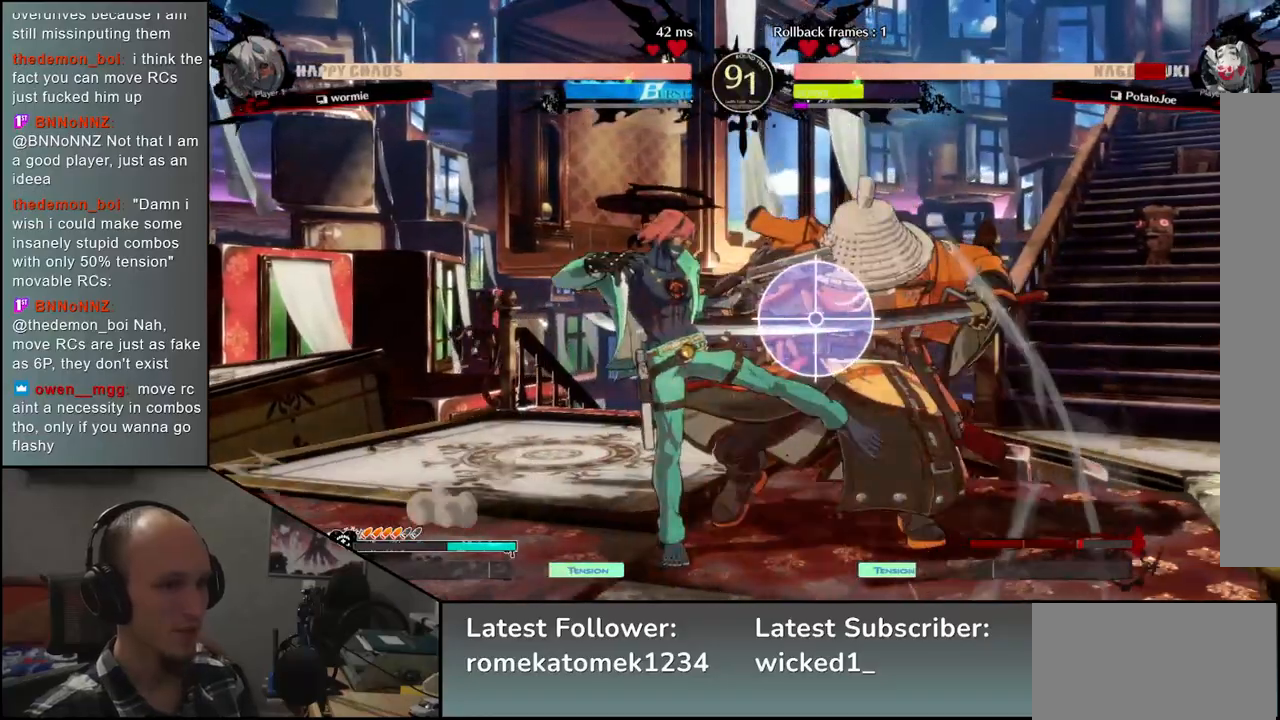
{"buttons": [], "left_stick": "down-right", "events": [[250, "left_stick", "down-right"]]}
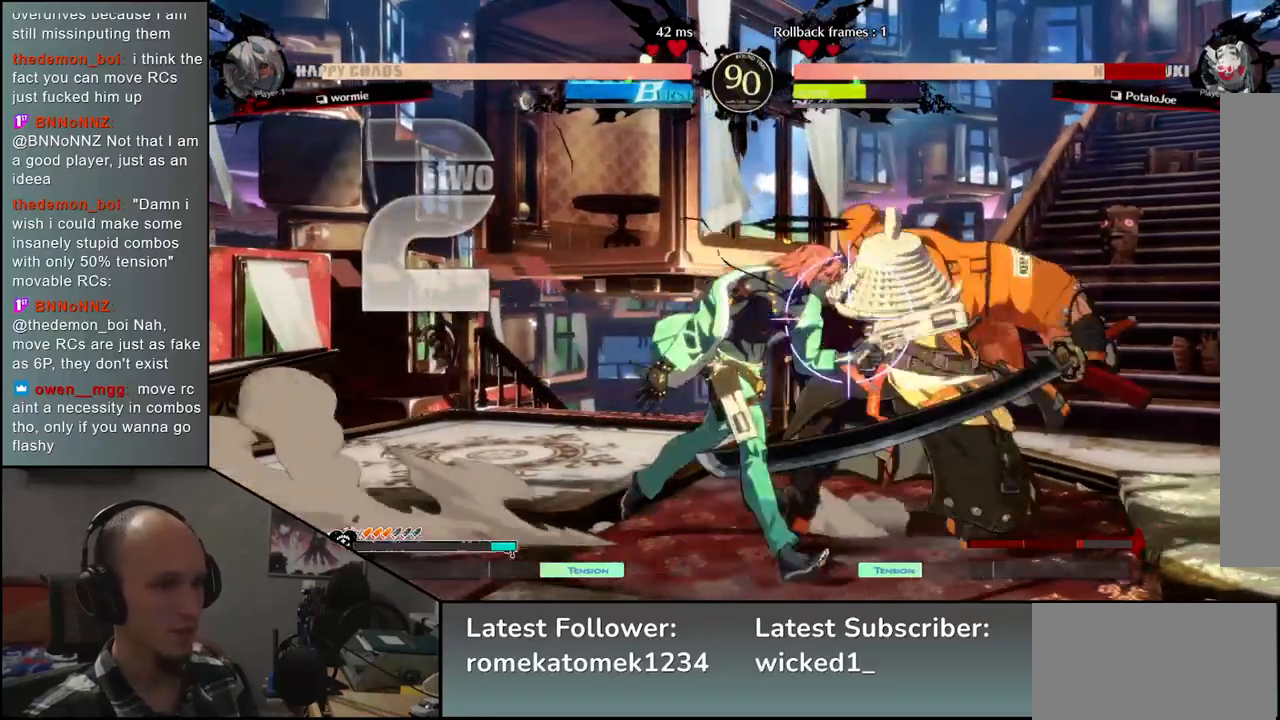
{"buttons": [], "left_stick": "down-right", "events": []}
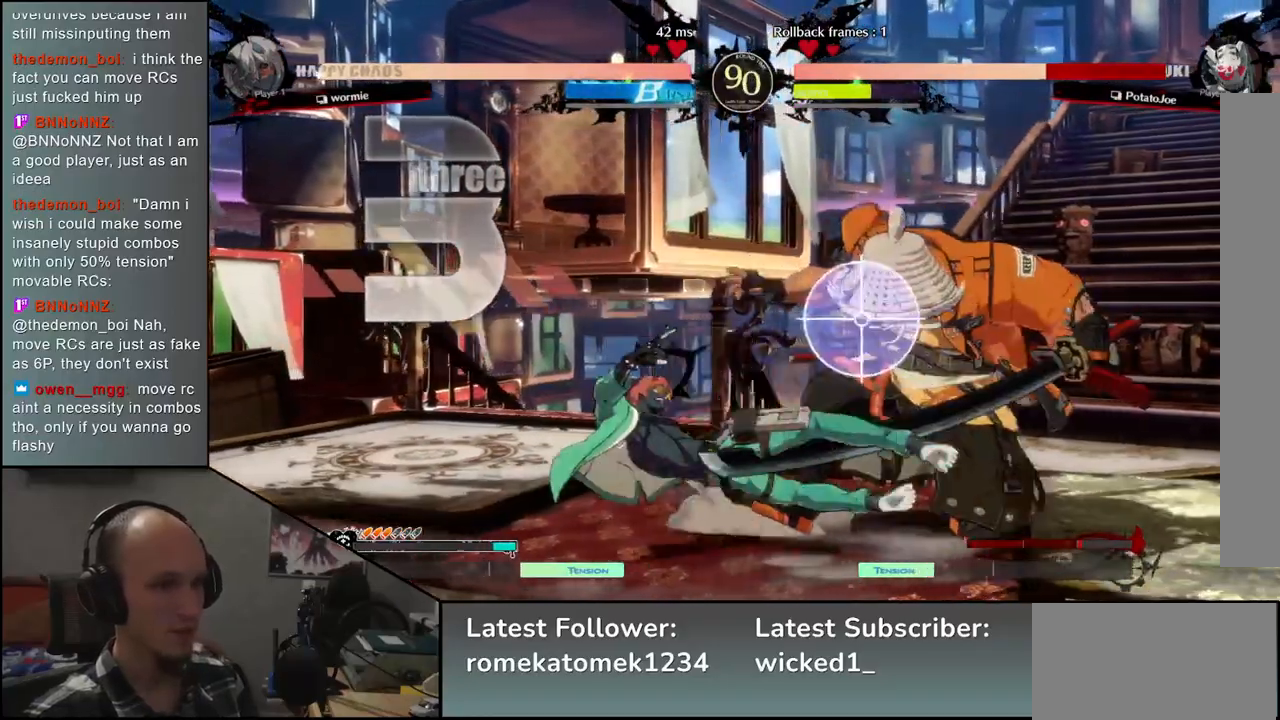
{"buttons": ["CIRCLE"], "left_stick": "down-right", "events": [[400, "CIRCLE", "down"]]}
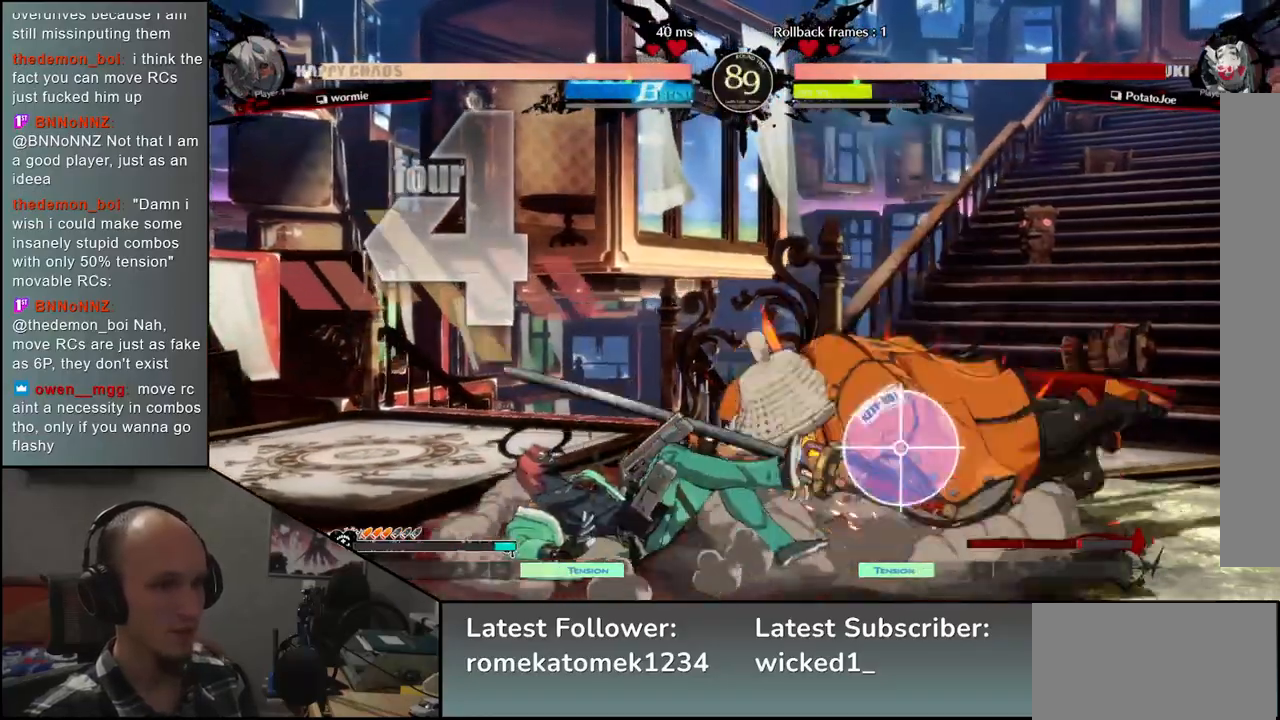
{"buttons": ["CIRCLE"], "left_stick": "down-right", "events": []}
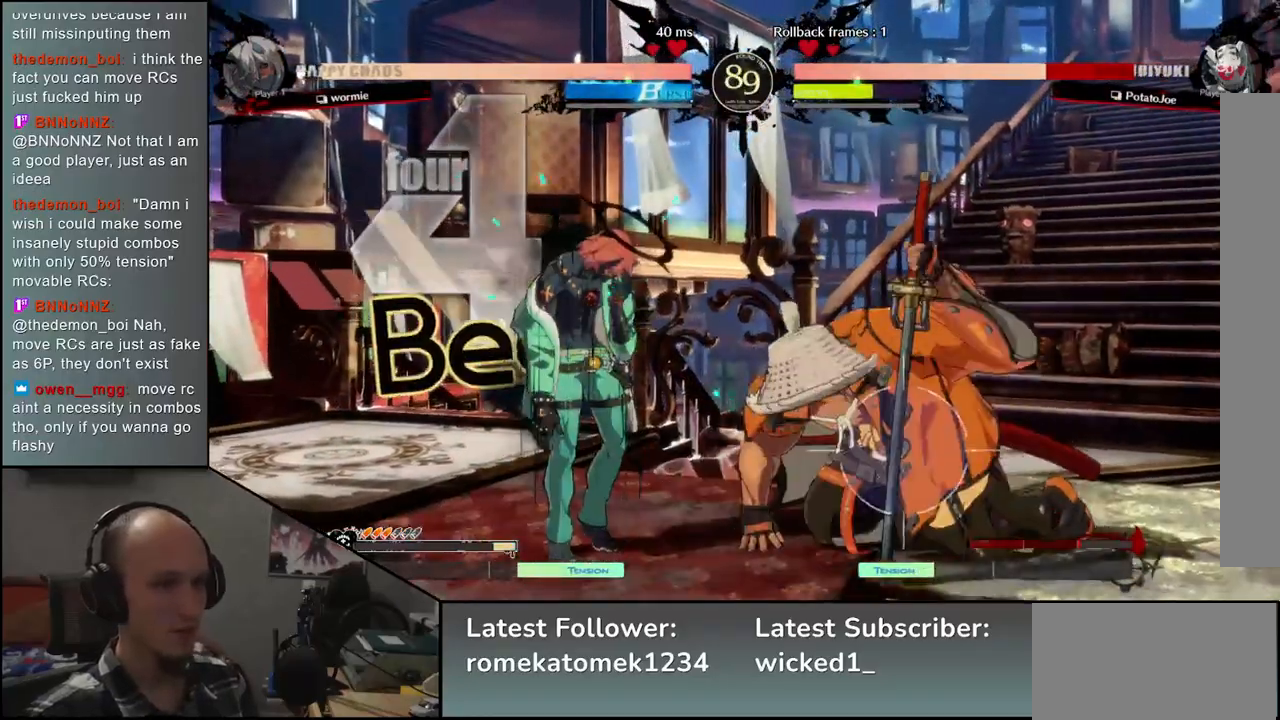
{"buttons": [], "left_stick": "down-right", "events": [[400, "CIRCLE", "up"]]}
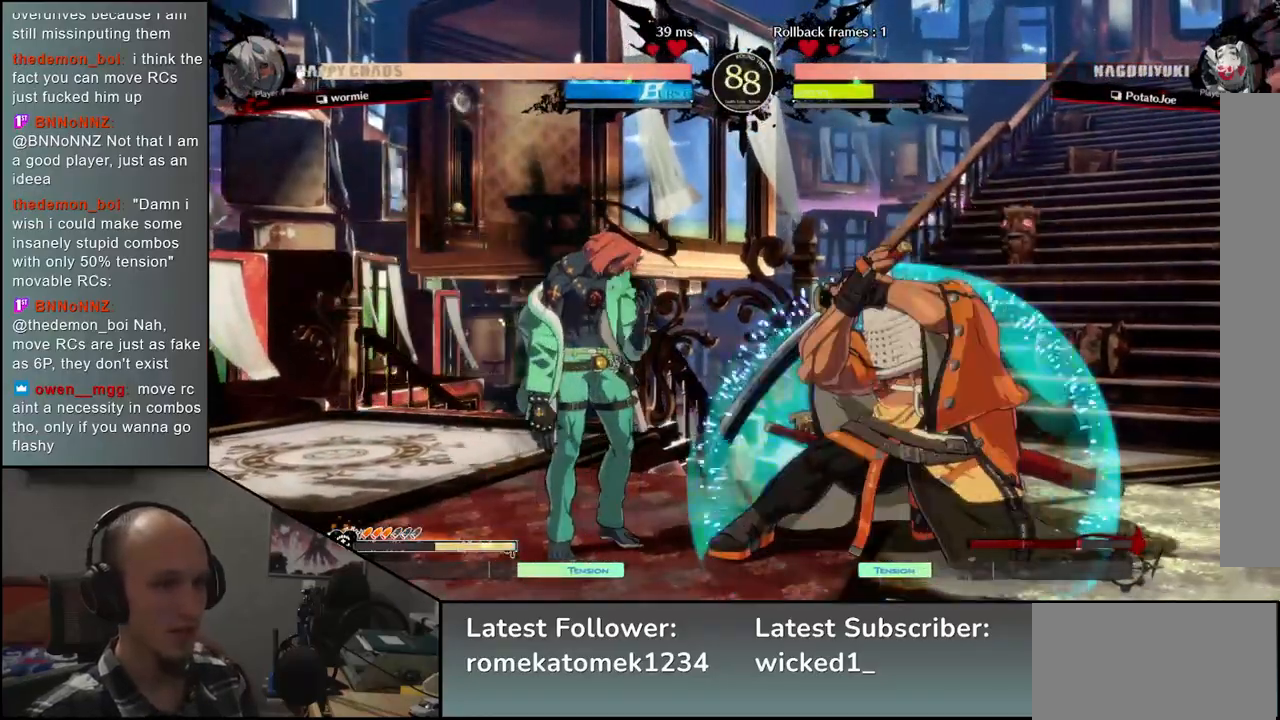
{"buttons": [], "left_stick": "center", "events": [[100, "TRIANGLE", "down"], [150, "left_stick", "center"], [200, "TRIANGLE", "up"], [317, "TRIANGLE", "down"], [417, "TRIANGLE", "up"]]}
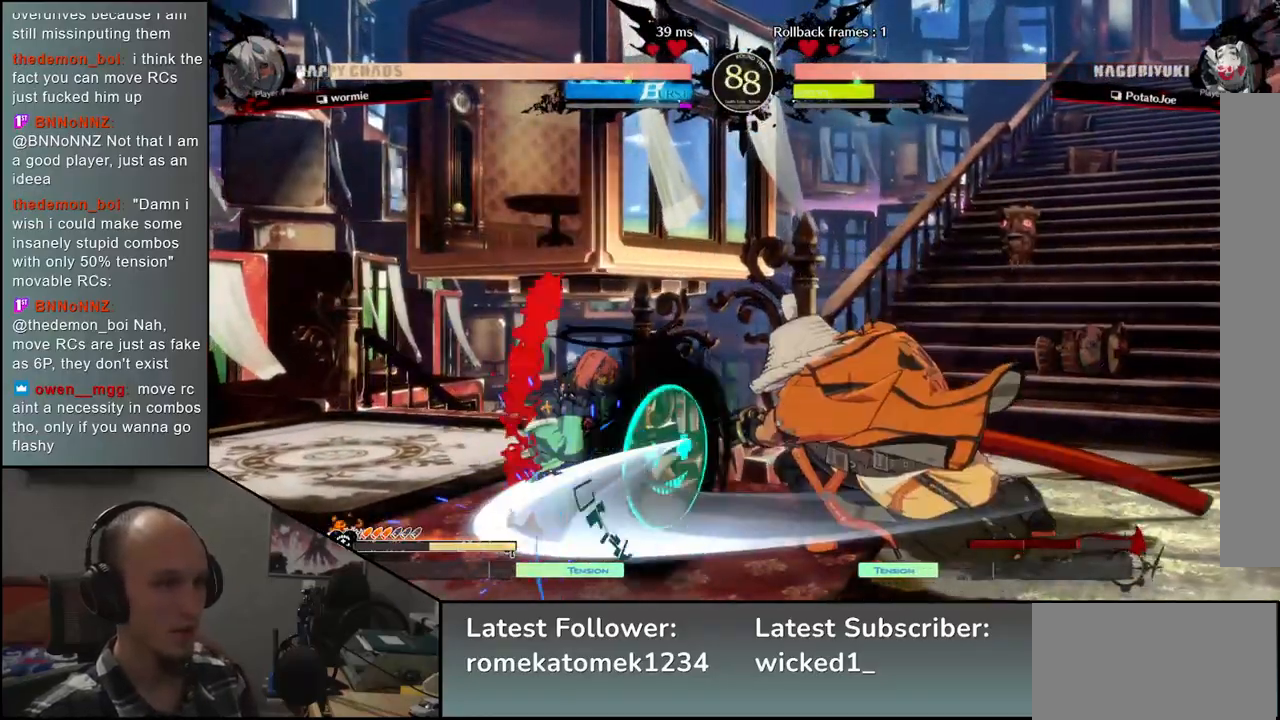
{"buttons": [], "left_stick": "center", "events": [[17, "TRIANGLE", "down"], [100, "TRIANGLE", "up"], [217, "TRIANGLE", "down"], [300, "TRIANGLE", "up"], [400, "TRIANGLE", "down"], [500, "TRIANGLE", "up"]]}
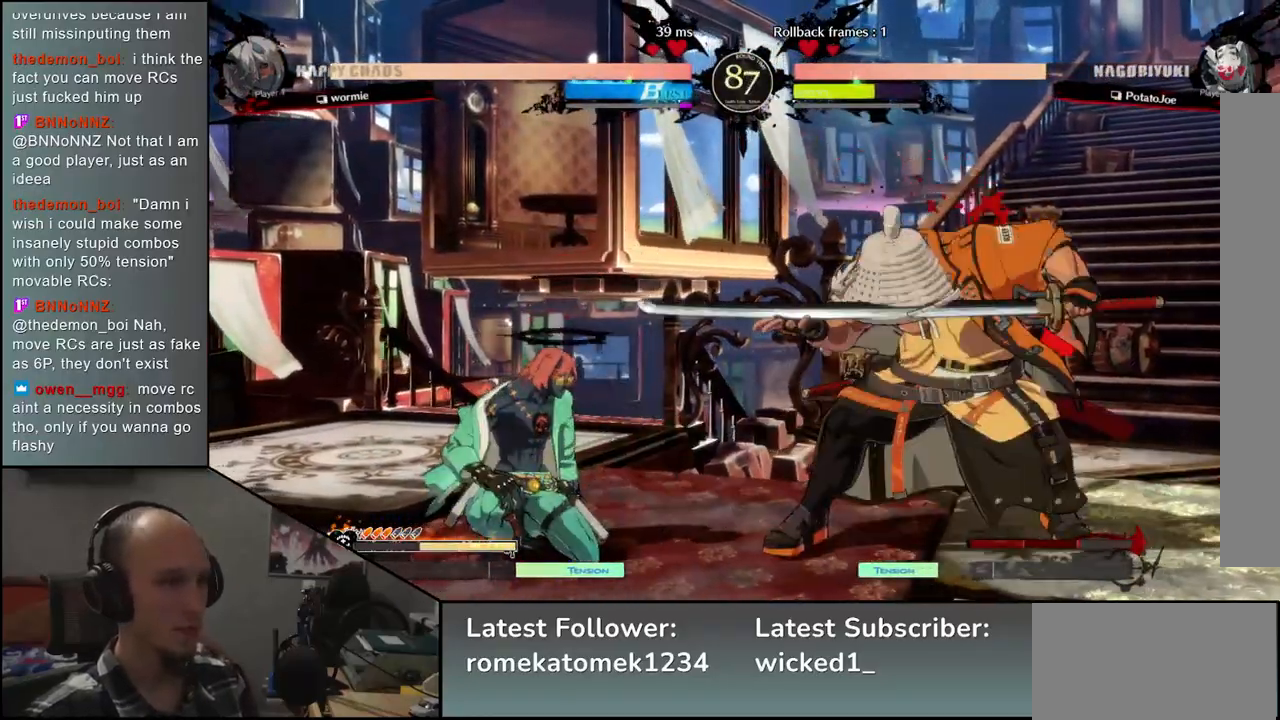
{"buttons": [], "left_stick": "center", "events": [[100, "TRIANGLE", "down"], [200, "TRIANGLE", "up"], [317, "TRIANGLE", "down"], [433, "TRIANGLE", "up"]]}
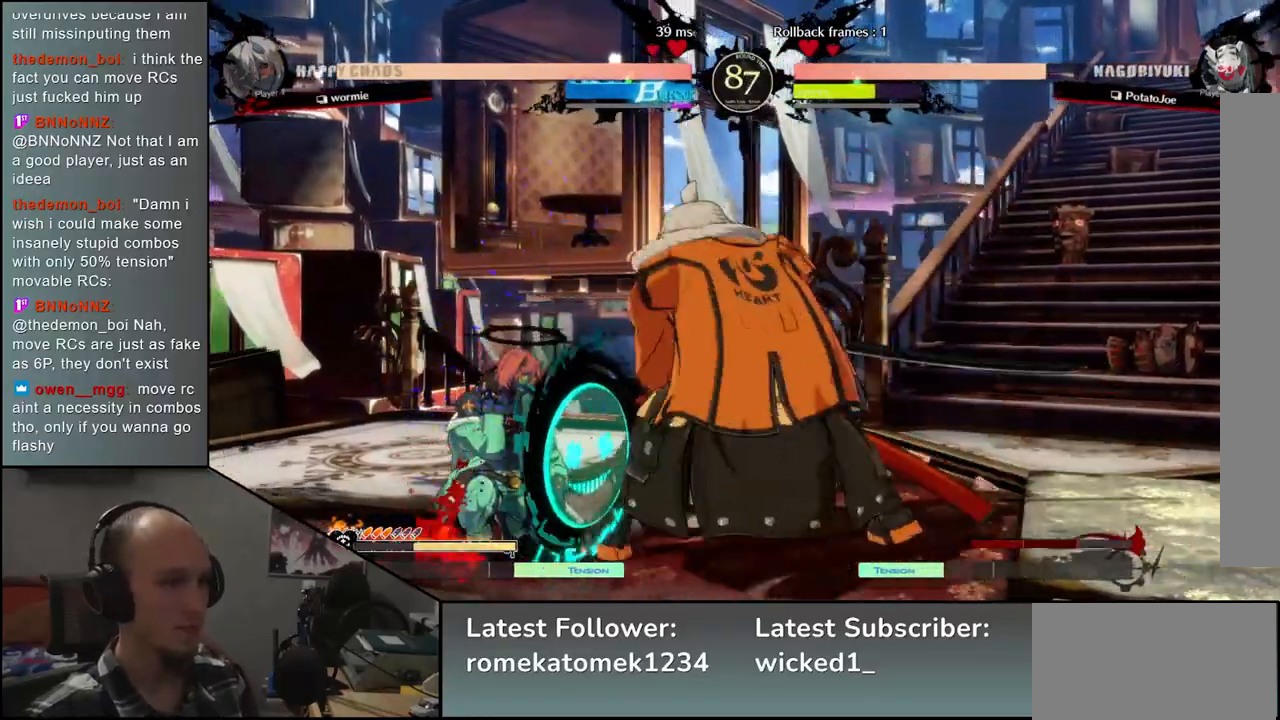
{"buttons": [], "left_stick": "center", "events": [[217, "left_stick", "right"], [283, "left_stick", "down"], [350, "left_stick", "left"], [367, "L1", "down"], [450, "L1", "up"], [450, "left_stick", "center"]]}
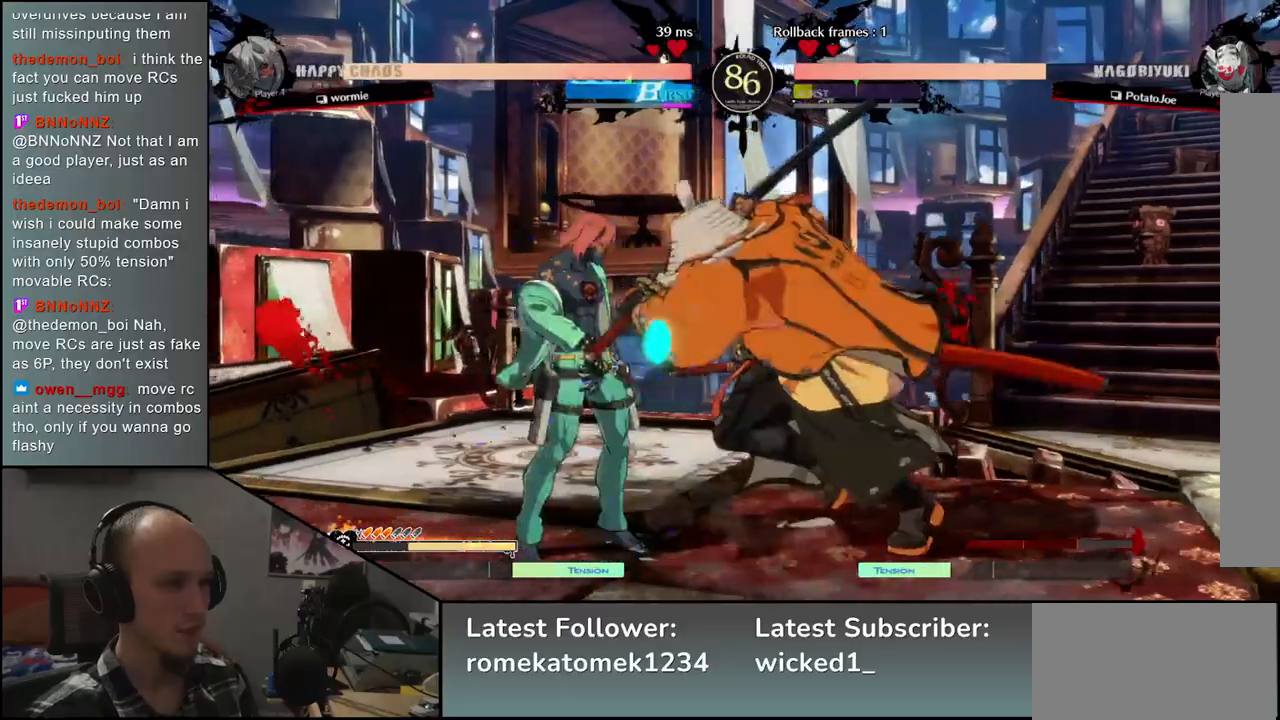
{"buttons": [], "left_stick": "center", "events": []}
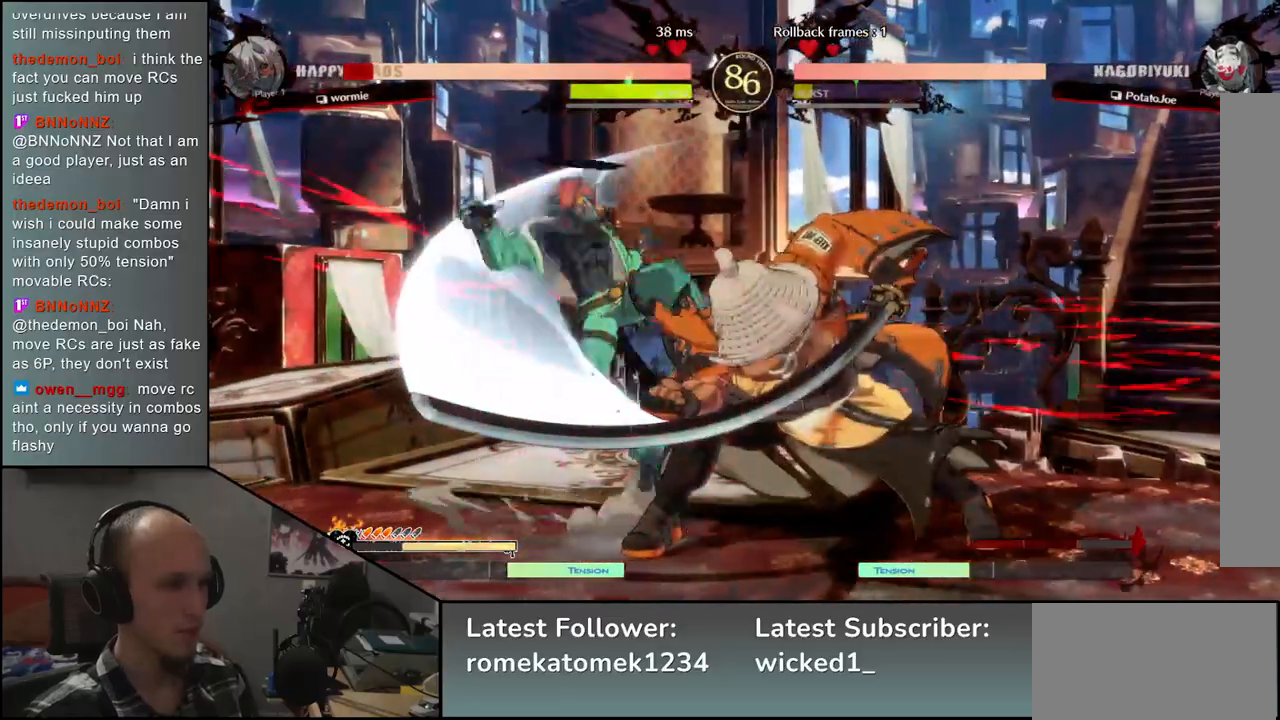
{"buttons": [], "left_stick": "center", "events": []}
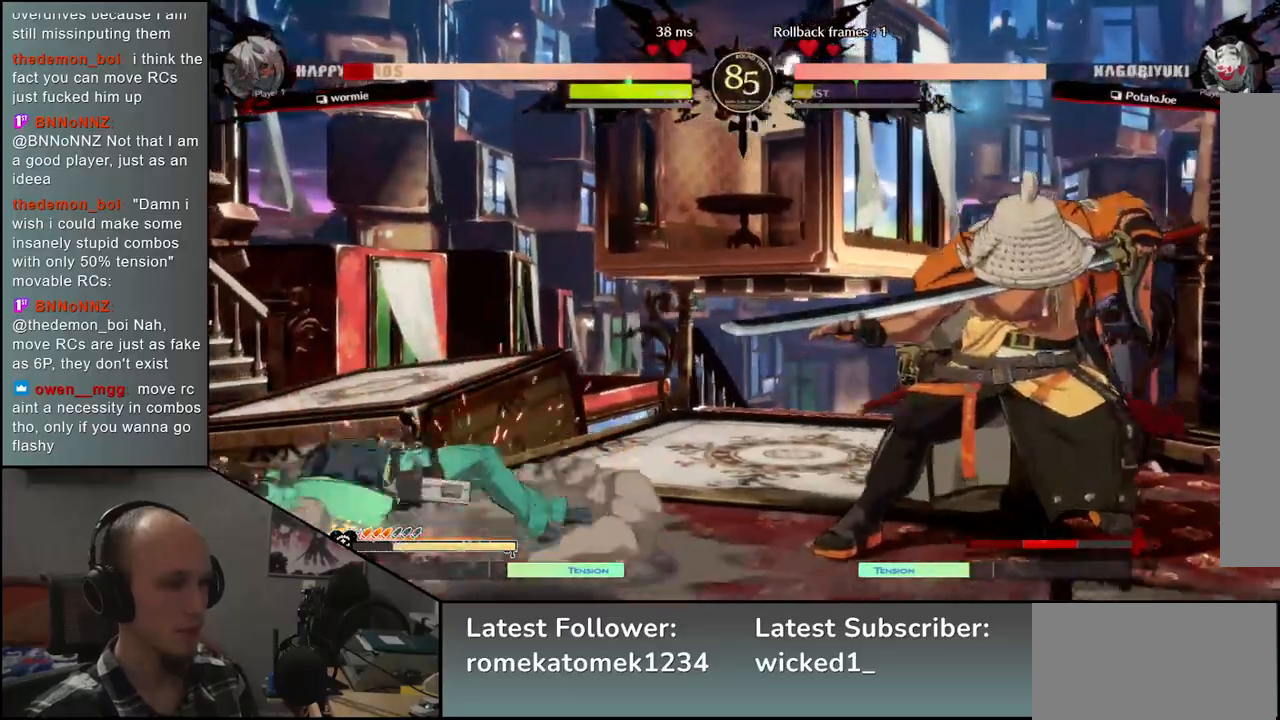
{"buttons": [], "left_stick": "center", "events": []}
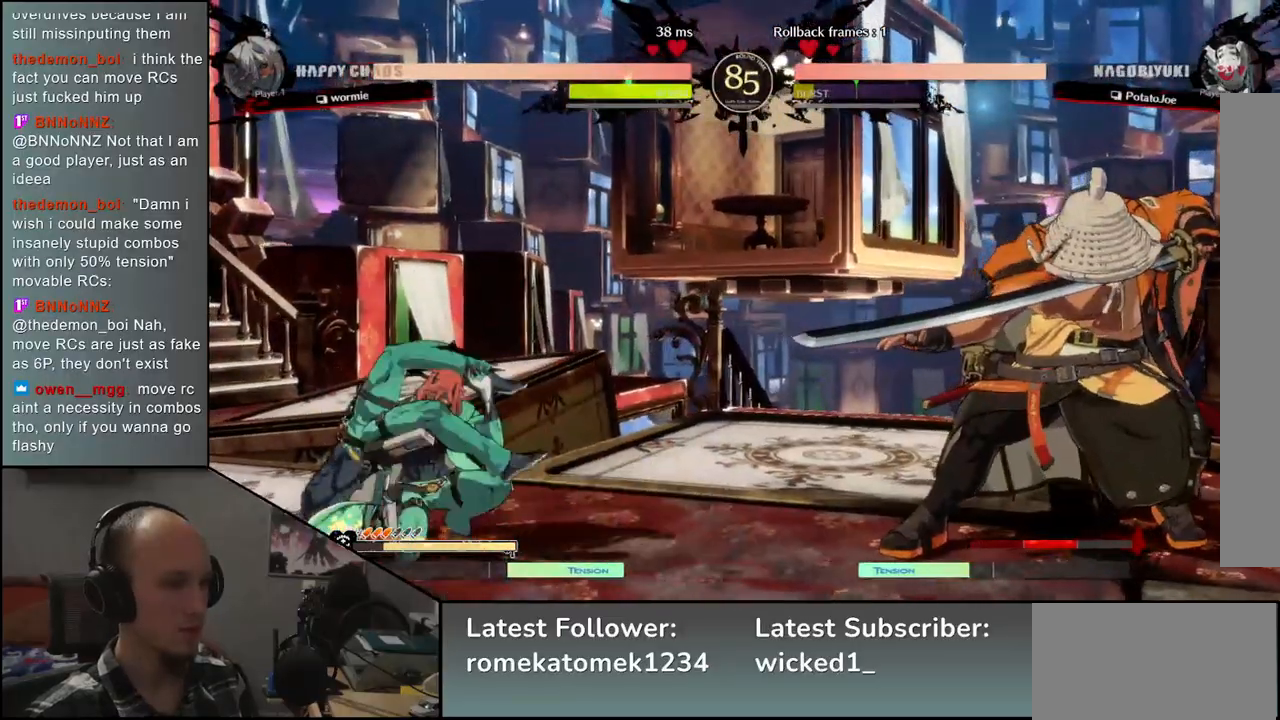
{"buttons": [], "left_stick": "center", "events": [[117, "SQUARE", "down"], [250, "SQUARE", "up"]]}
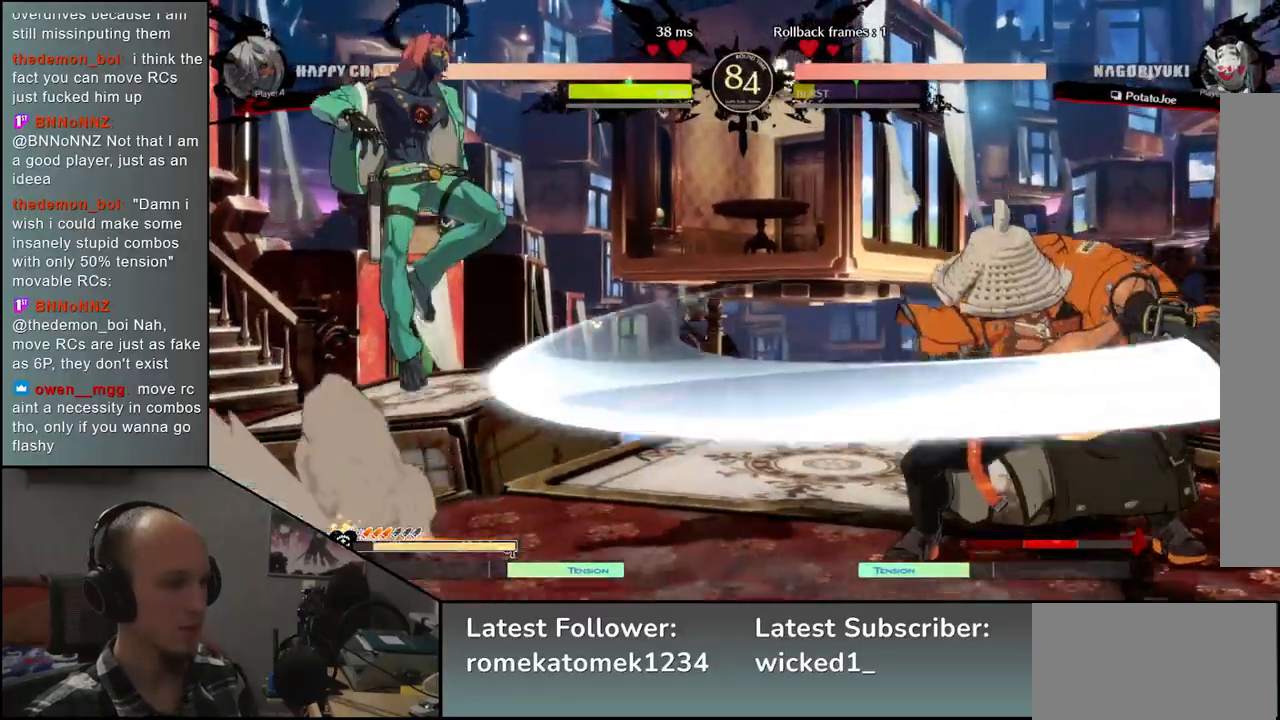
{"buttons": [], "left_stick": "right", "events": [[17, "left_stick", "left"], [83, "left_stick", "down"], [150, "left_stick", "right"], [183, "SQUARE", "down"], [317, "SQUARE", "up"]]}
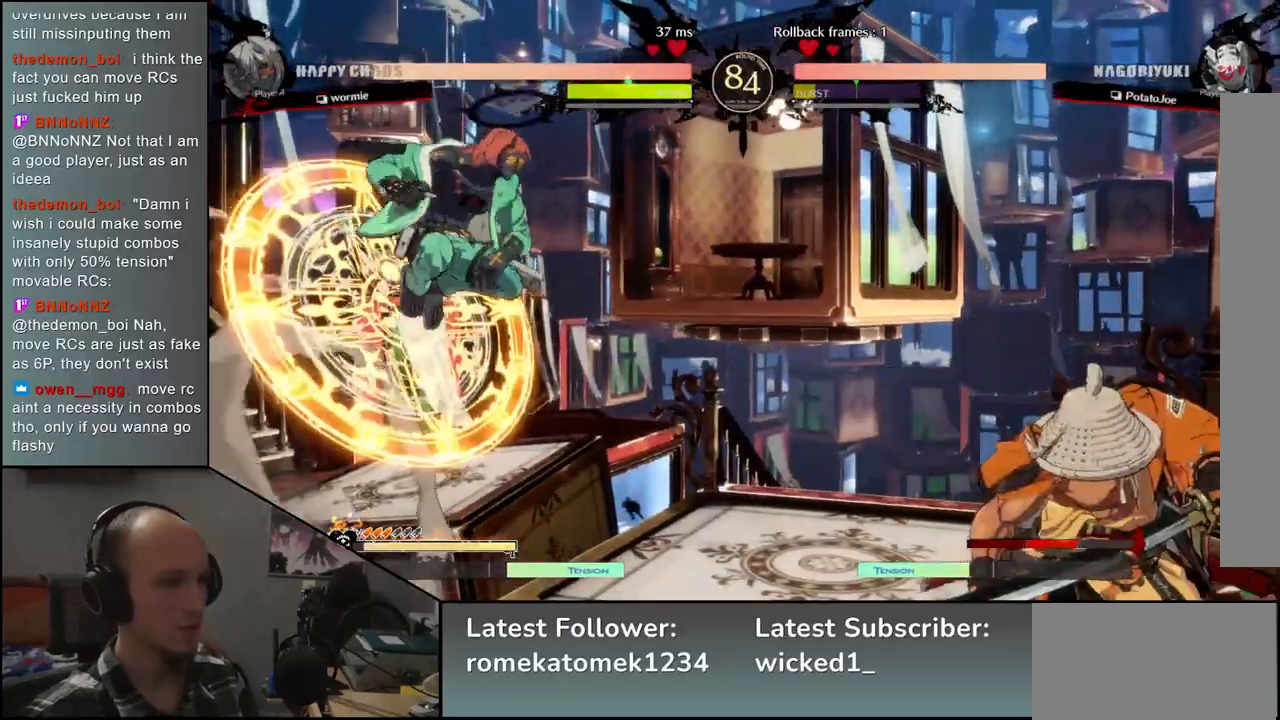
{"buttons": [], "left_stick": "right", "events": []}
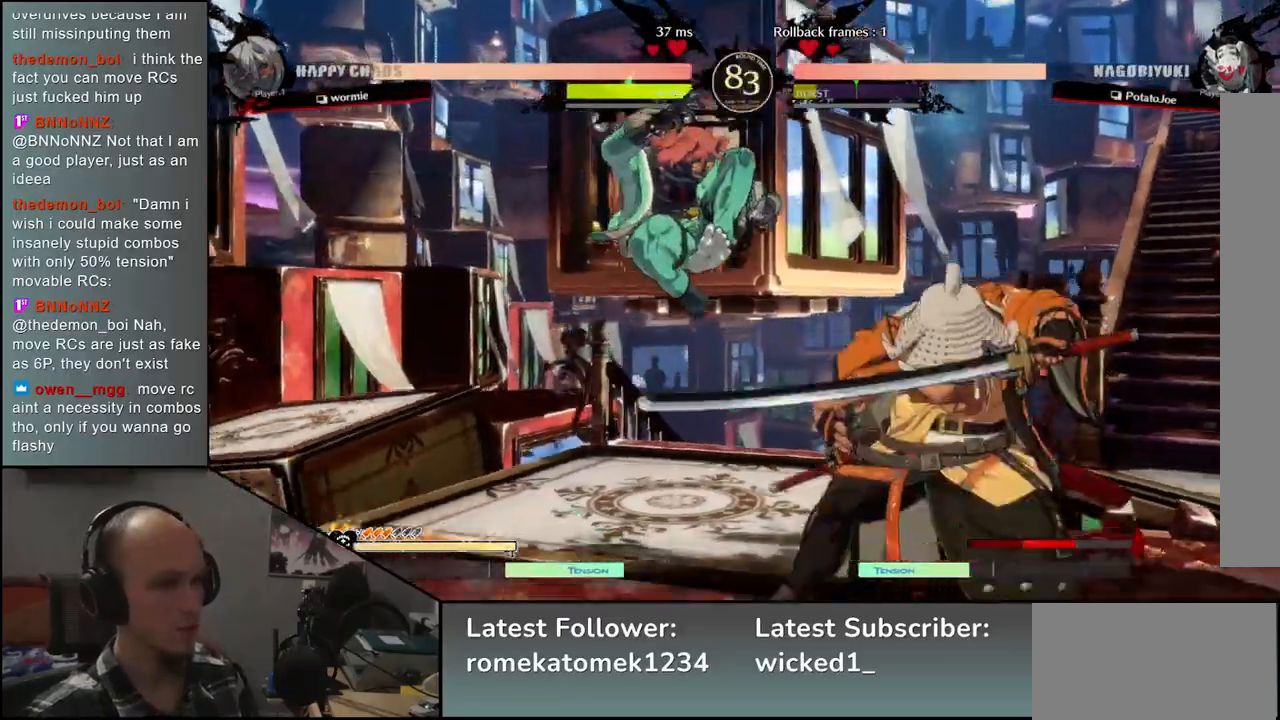
{"buttons": [], "left_stick": "down-right", "events": [[300, "left_stick", "down-right"], [400, "L2", "down"], [467, "L2", "up"]]}
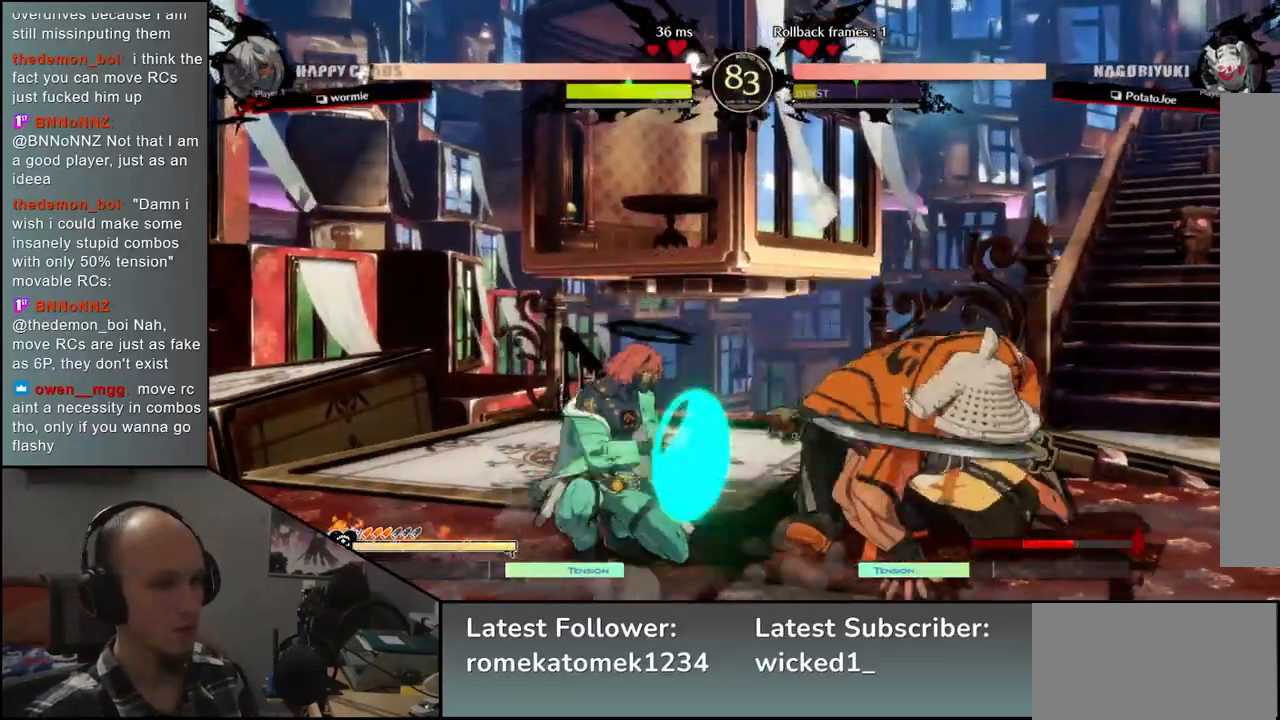
{"buttons": [], "left_stick": "center", "events": [[317, "TRIANGLE", "down"], [350, "left_stick", "center"], [400, "TRIANGLE", "up"]]}